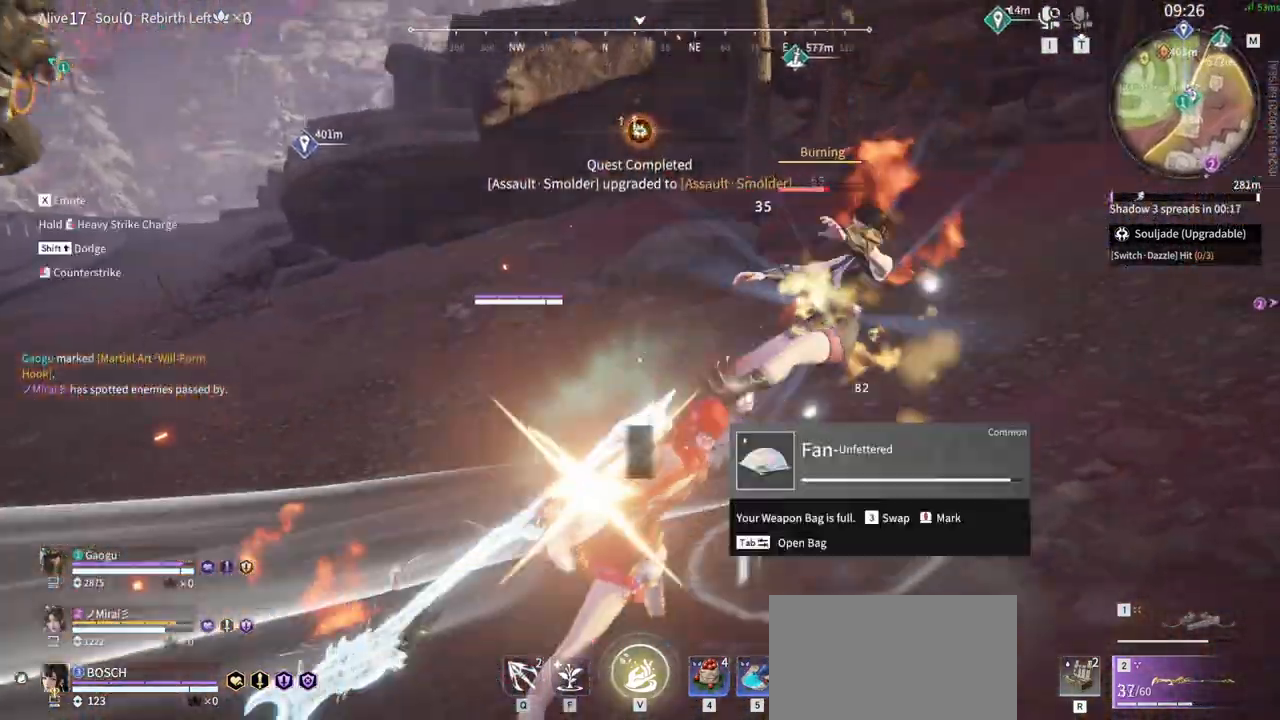
Gameplay with keyboard and mouse; each line is a JSON object with the keys and mouse buttons held at the frame after it. "events" lists presses ("down") and releases ("up") of "1", "2", "3", "4", "5", "a", "alt", "b", "c", "ctrl", "d", "e", "f", "g", "q", "r", "s", "shift", "space", "t", "tab", "tilde", "v", "w", "x", "z", "mouse_left", "mouse_wheel", "mouse_right", "mouse_mb4" and "mouse_mb5" between this image and that frame as [ms after this image, input, new state], when the widget could be followed in between. "mouse_left", "mouse_wheel", "mouse_right", "mouse_mb4", "mouse_mb5" = the "left", "wheel", "right", "mb4", "mb5" buttons of the "mouse" list. No other keys are recorded. "wheel" means that the mouse wheel is clicked or scrolled. Mouse movement is not recorded.
{"keys": [], "mouse": ["left"], "events": [[350, "g", "up"], [350, "mouse_left", "up"], [350, "mouse_right", "up"], [433, "mouse_left", "down"]]}
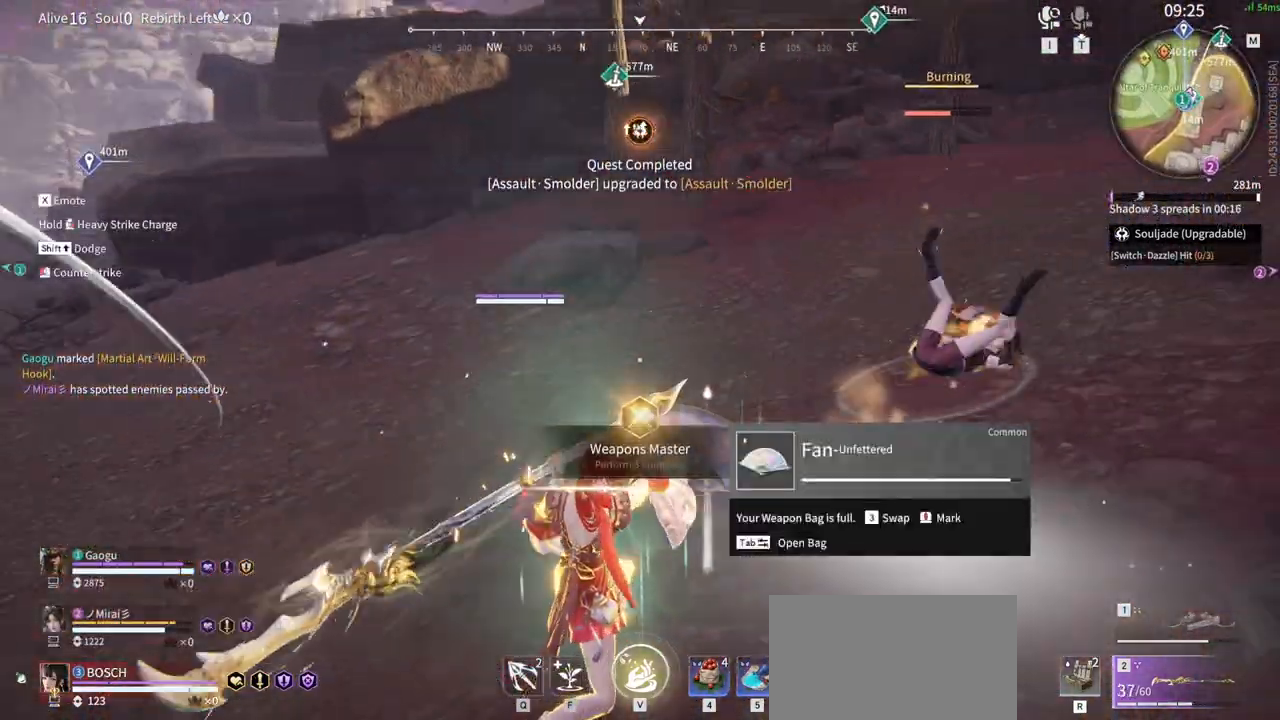
{"keys": [], "mouse": [], "events": [[33, "mouse_left", "up"], [116, "mouse_left", "down"], [266, "mouse_left", "up"], [350, "mouse_left", "down"], [500, "mouse_left", "up"]]}
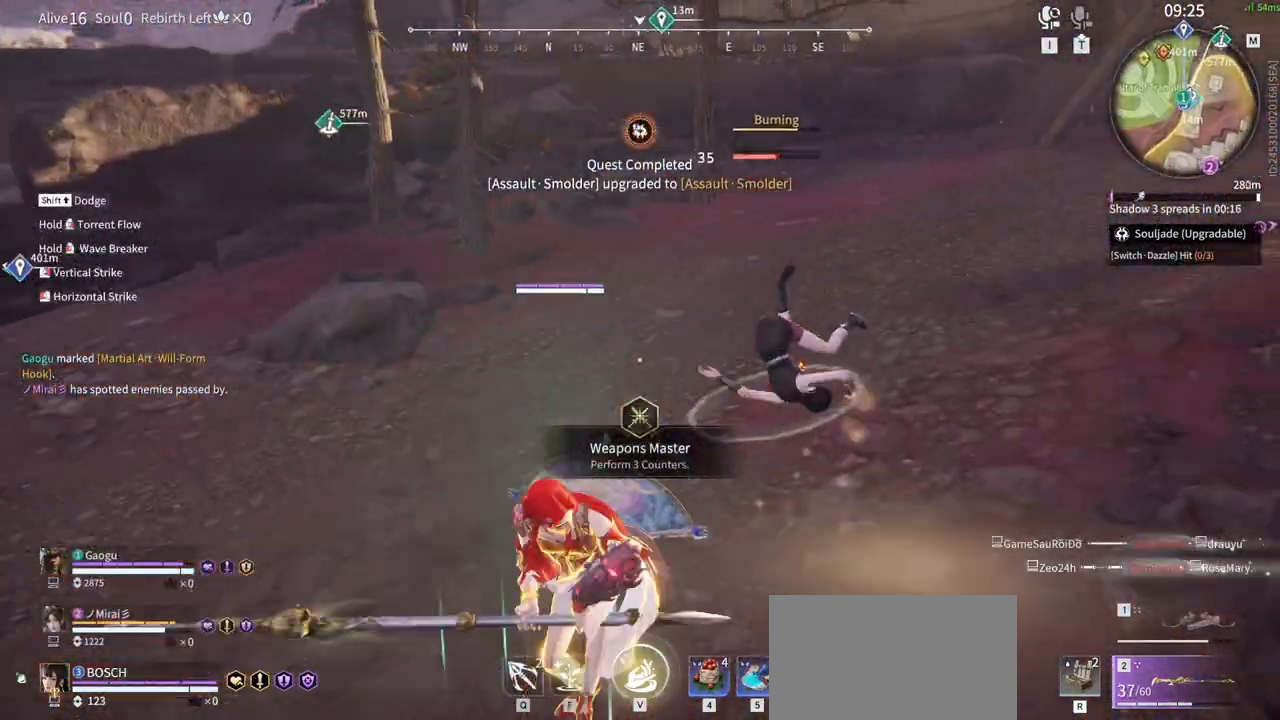
{"keys": [], "mouse": [], "events": [[50, "mouse_left", "down"], [183, "mouse_left", "up"]]}
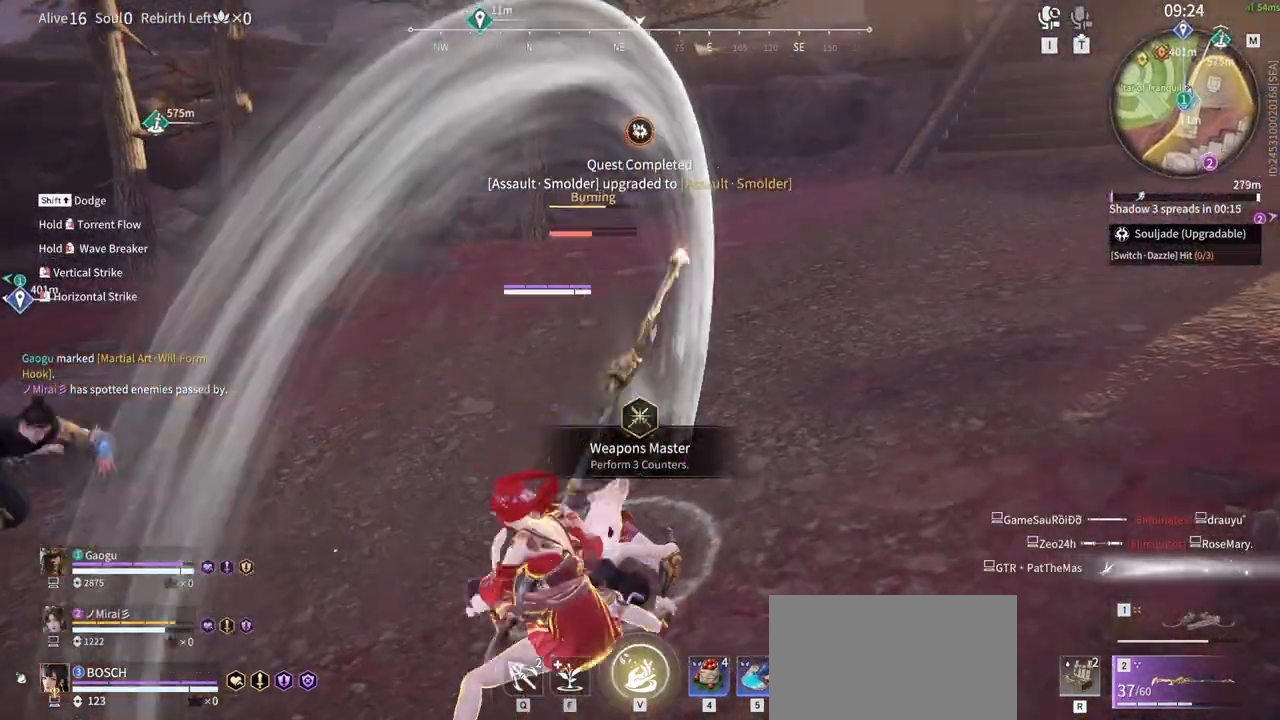
{"keys": [], "mouse": [], "events": [[116, "space", "down"], [150, "mouse_right", "down"], [200, "space", "up"], [250, "mouse_right", "up"], [300, "mouse_right", "down"], [433, "mouse_right", "up"]]}
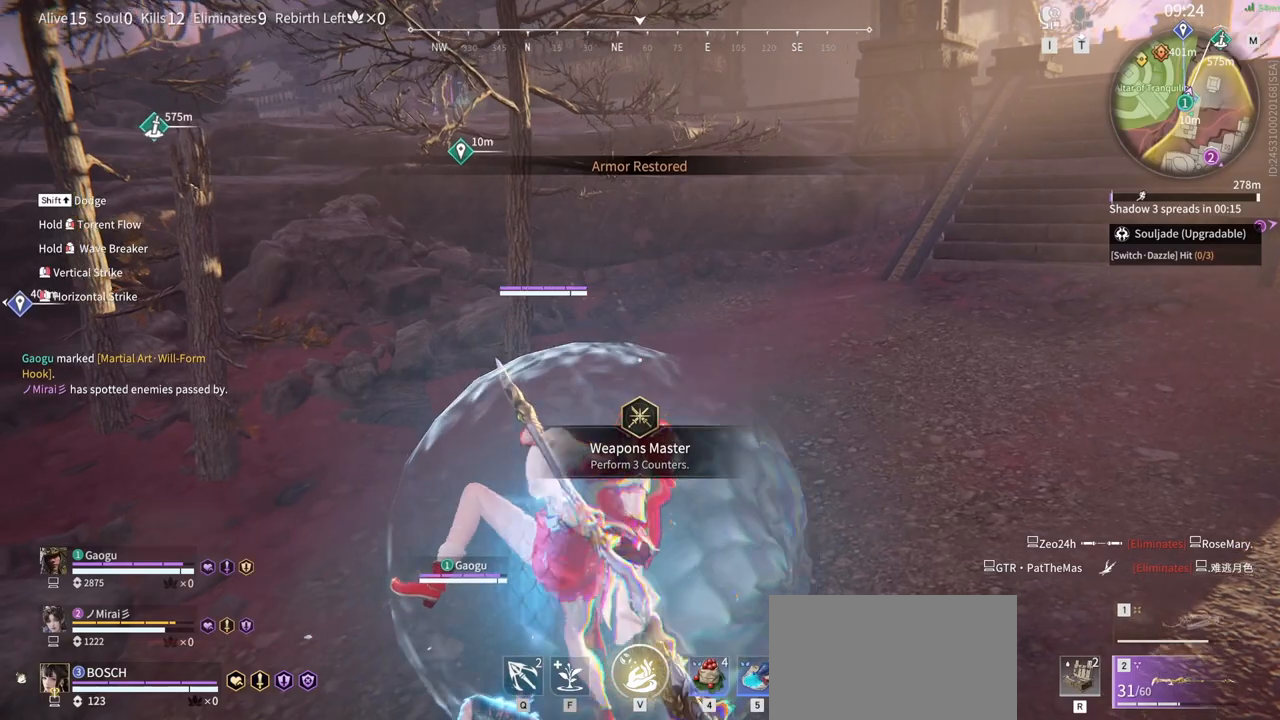
{"keys": [], "mouse": [], "events": []}